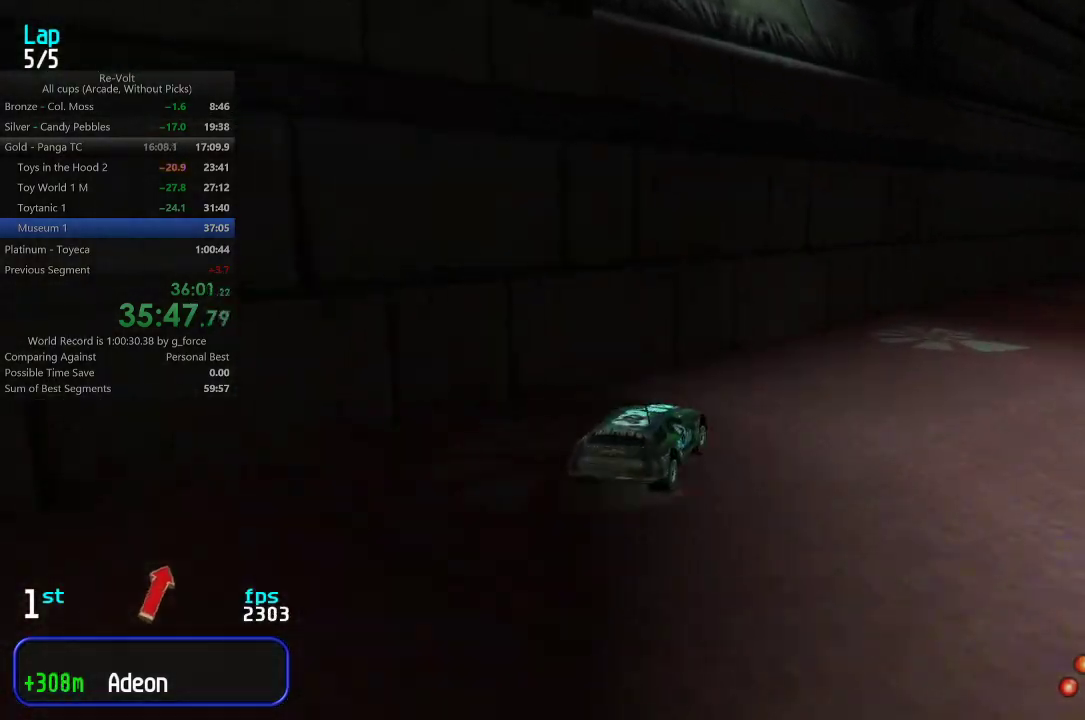
Gameplay with keyboard; each line is a JSON object with the keys held at the frame after it. "events" lists presses ("down") and releases ("up") of "down", "left", "right" and "up" between this image and that frame as [ms after this image, input, new state], when the widget could be followed in between. No other keys are recorded. Mouse input is not recorded.
{"keys": ["up"], "events": [[133, "right", "up"], [200, "right", "down"], [300, "right", "up"], [367, "right", "down"], [467, "right", "up"]]}
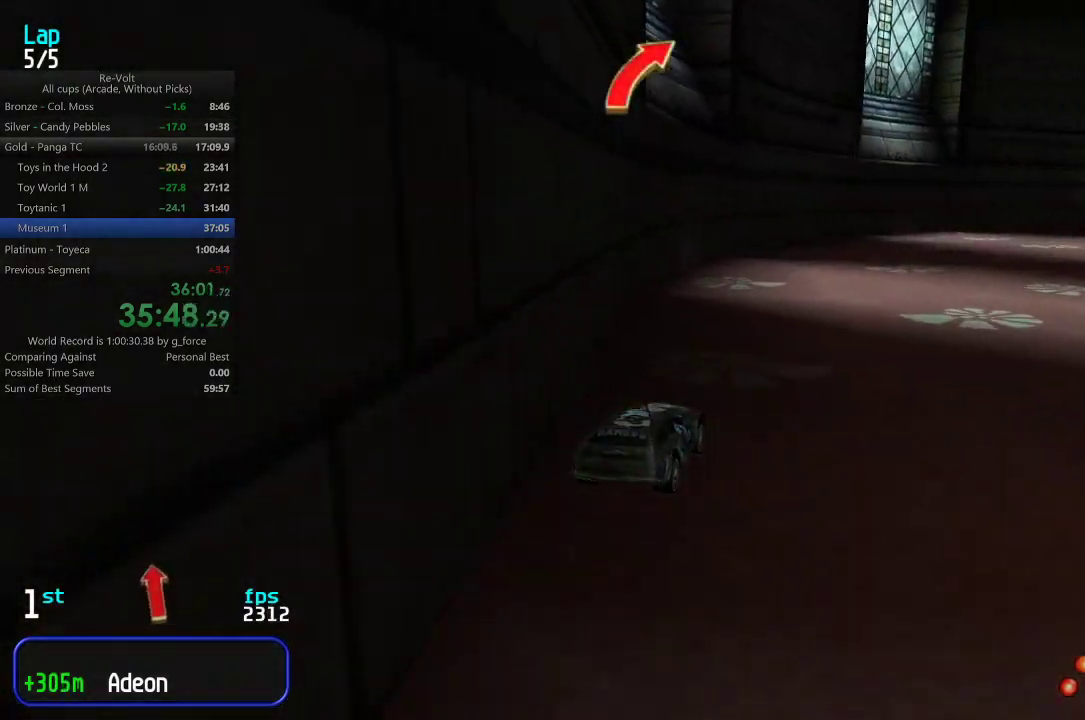
{"keys": ["up"], "events": [[33, "right", "down"], [100, "right", "up"], [167, "right", "down"], [267, "right", "up"], [333, "right", "down"], [450, "right", "up"]]}
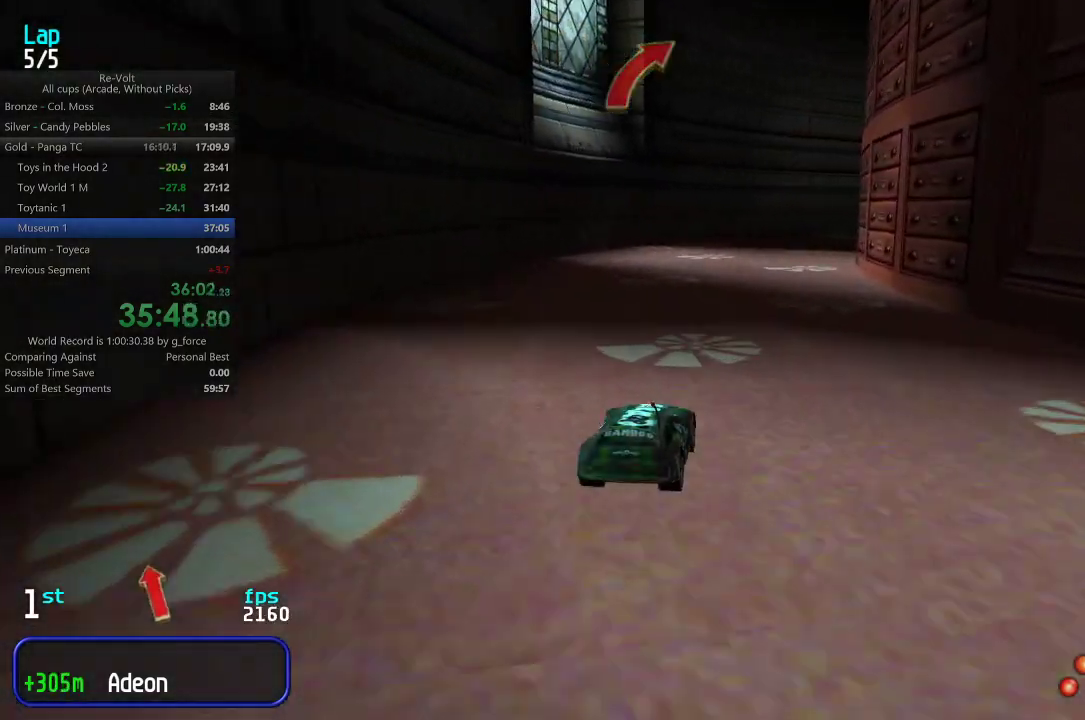
{"keys": ["up"], "events": [[50, "right", "down"], [117, "right", "up"], [250, "right", "down"], [317, "right", "up"]]}
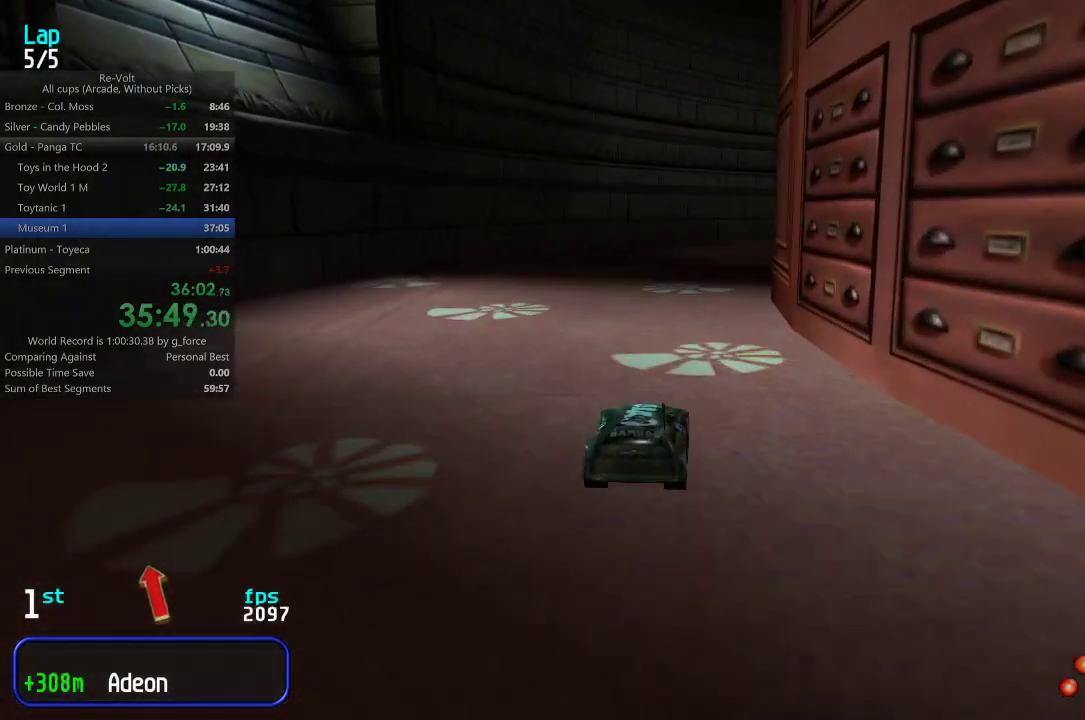
{"keys": ["up"], "events": [[50, "right", "down"], [117, "right", "up"], [217, "right", "down"], [283, "right", "up"], [383, "right", "down"], [483, "right", "up"]]}
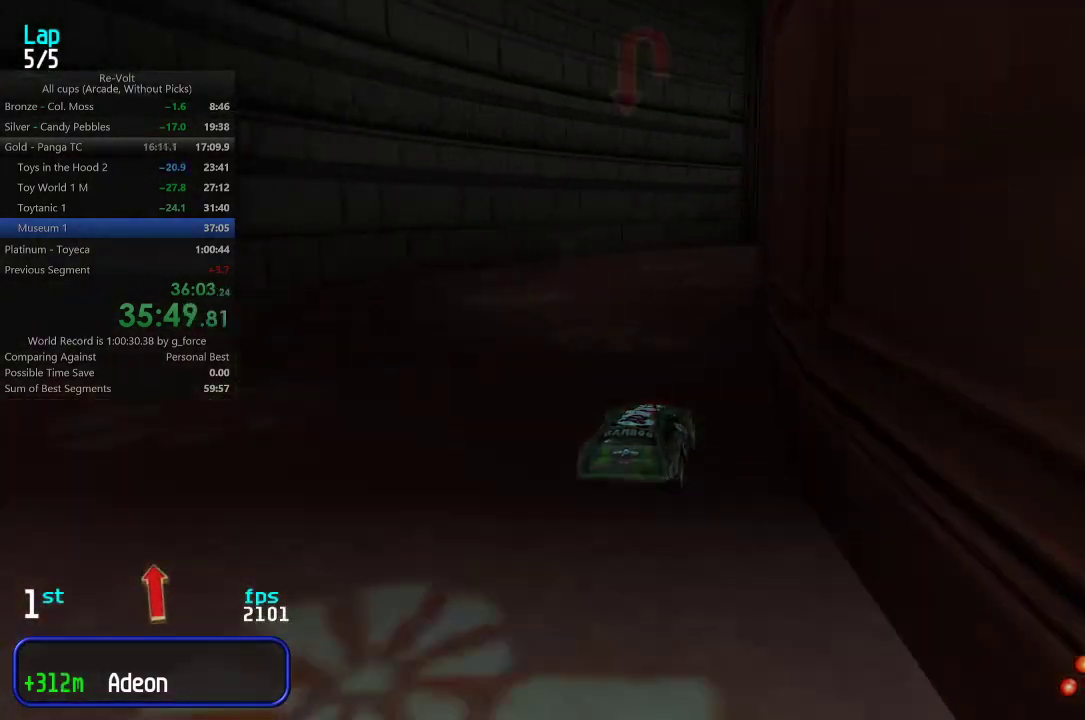
{"keys": ["up"], "events": [[50, "right", "down"], [133, "right", "up"], [233, "right", "down"], [333, "right", "up"], [400, "right", "down"], [500, "right", "up"]]}
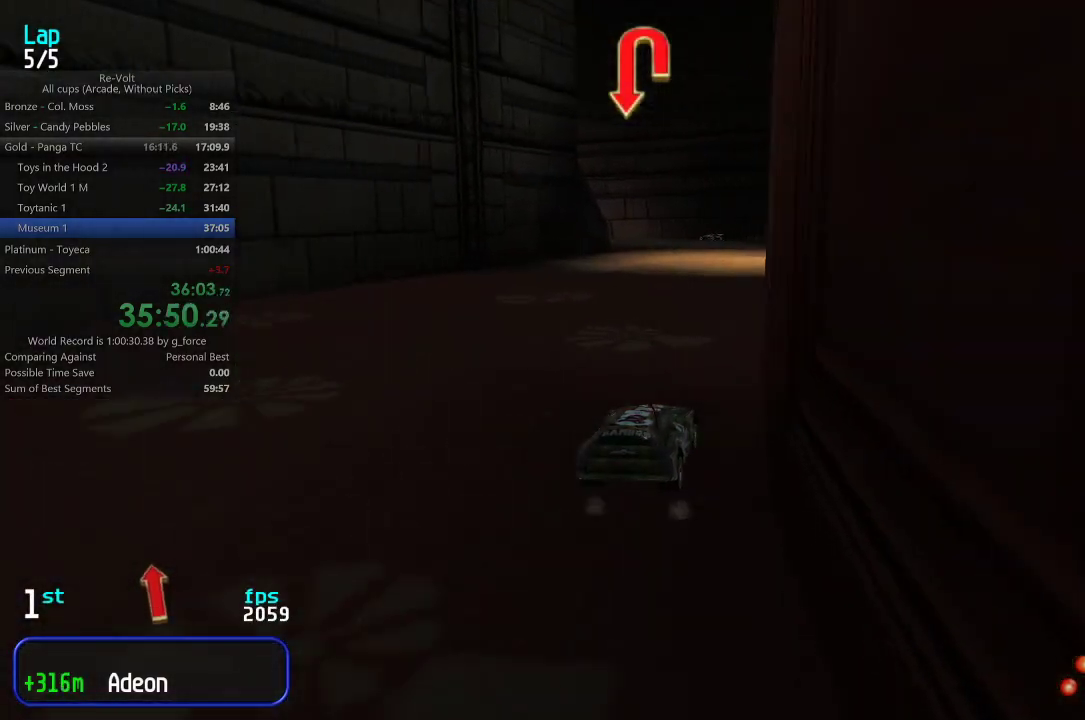
{"keys": ["up"], "events": [[67, "right", "down"], [133, "right", "up"], [233, "right", "down"], [267, "right", "up"]]}
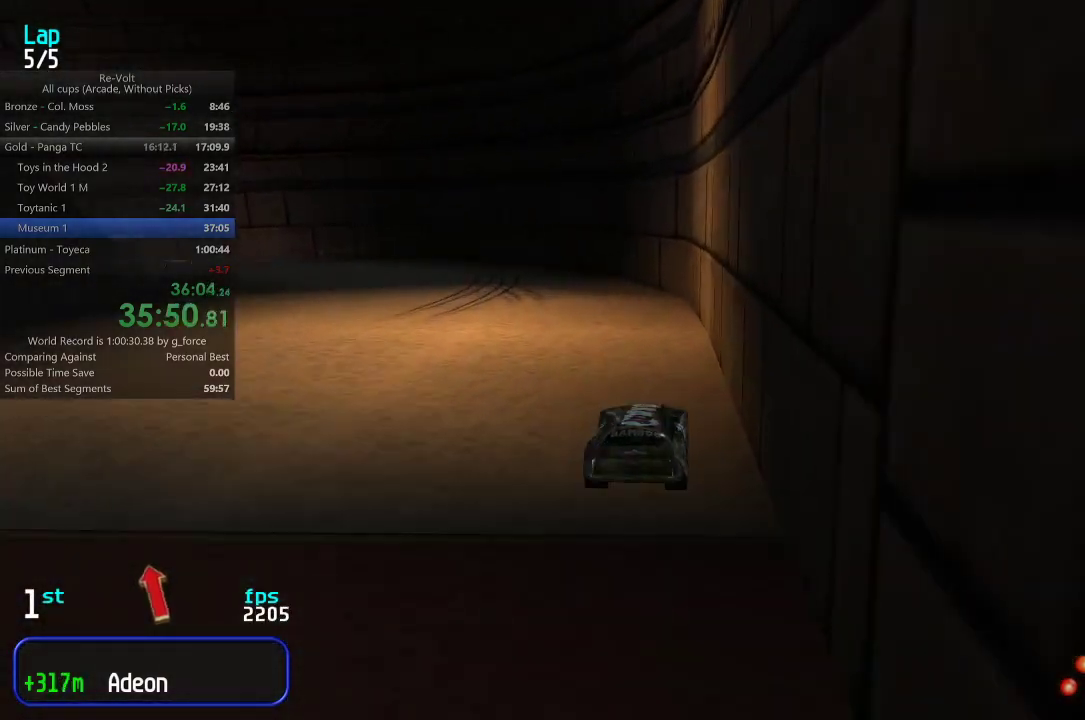
{"keys": ["left", "up"], "events": [[133, "left", "down"], [200, "left", "up"], [283, "left", "down"], [417, "left", "up"], [450, "left", "down"]]}
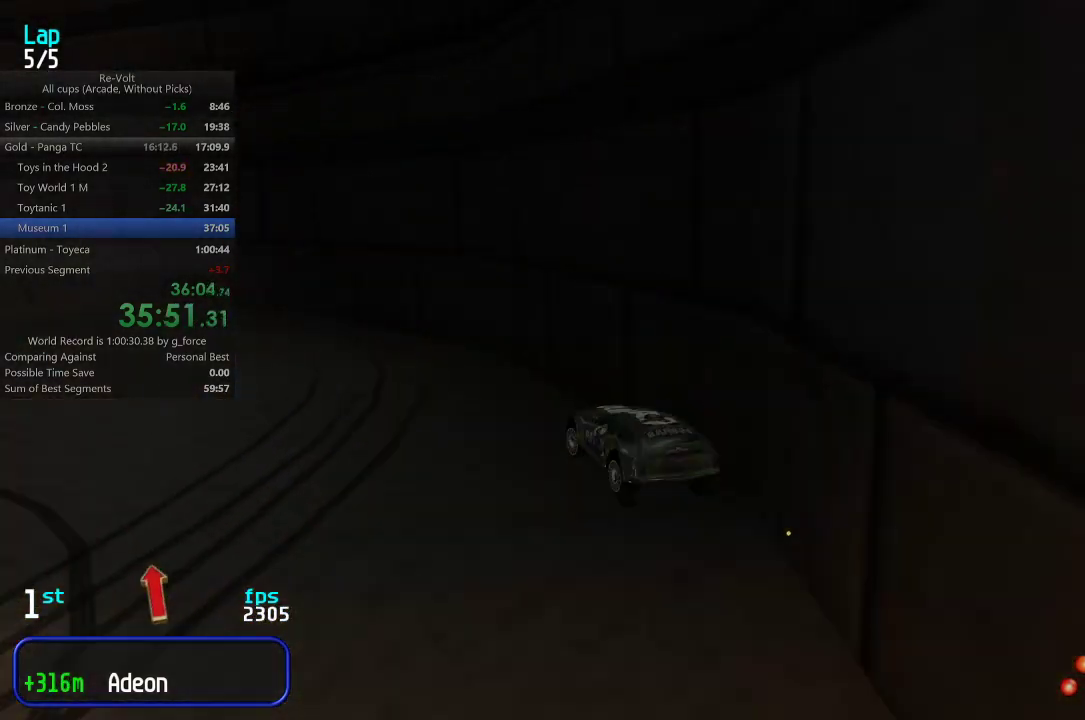
{"keys": ["up"], "events": [[83, "left", "up"], [150, "left", "down"], [283, "left", "up"], [317, "left", "down"], [450, "left", "up"]]}
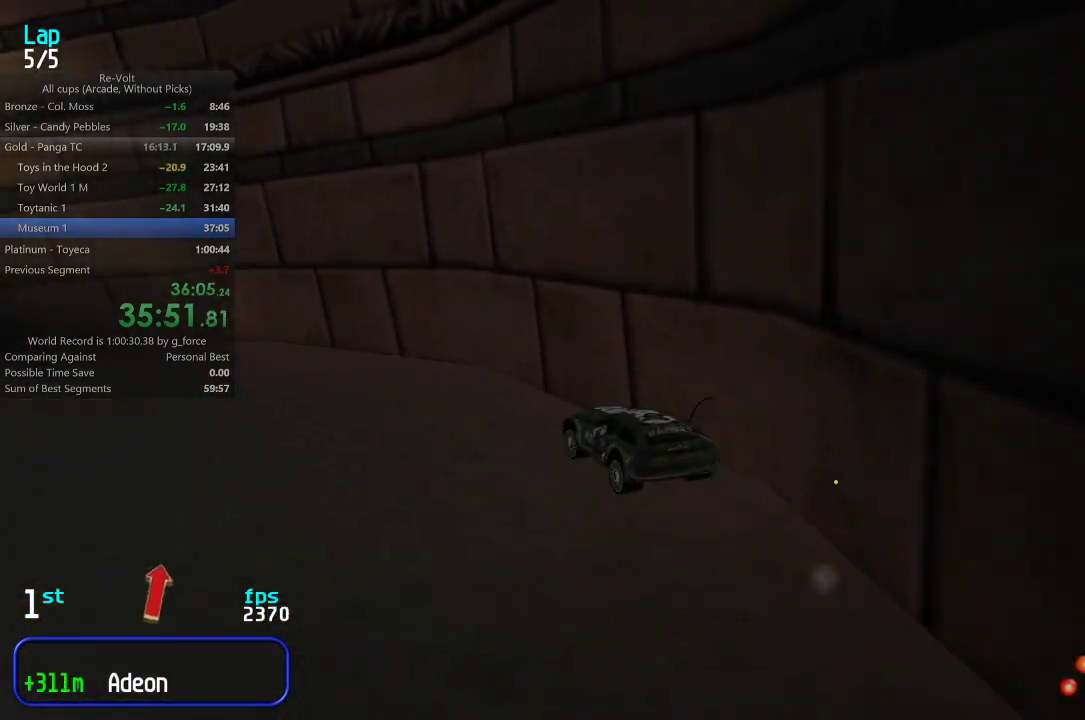
{"keys": ["up"], "events": [[17, "left", "down"], [117, "left", "up"], [183, "left", "down"], [283, "left", "up"], [350, "left", "down"], [417, "left", "up"]]}
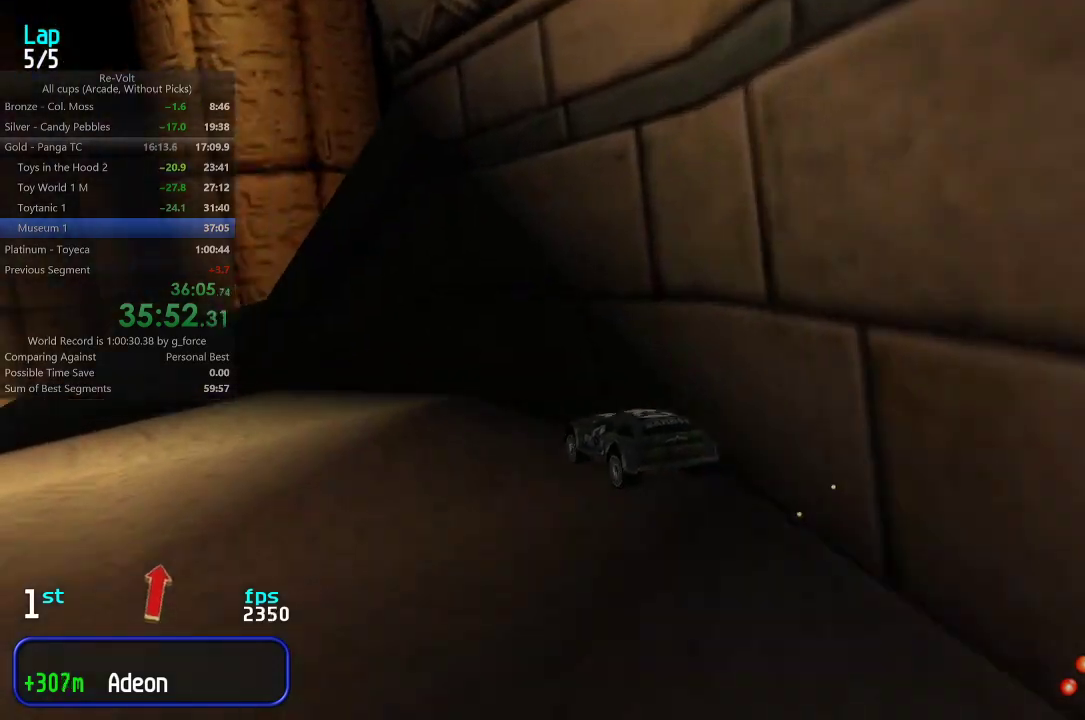
{"keys": ["up"], "events": [[17, "left", "down"], [100, "left", "up"]]}
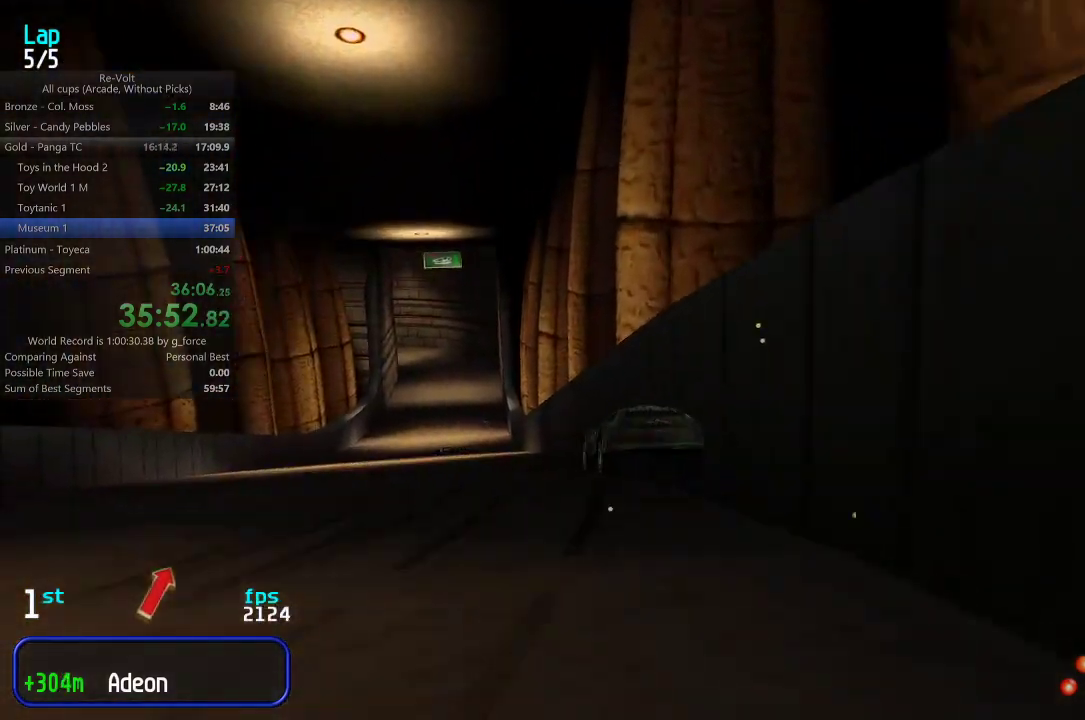
{"keys": ["up"], "events": []}
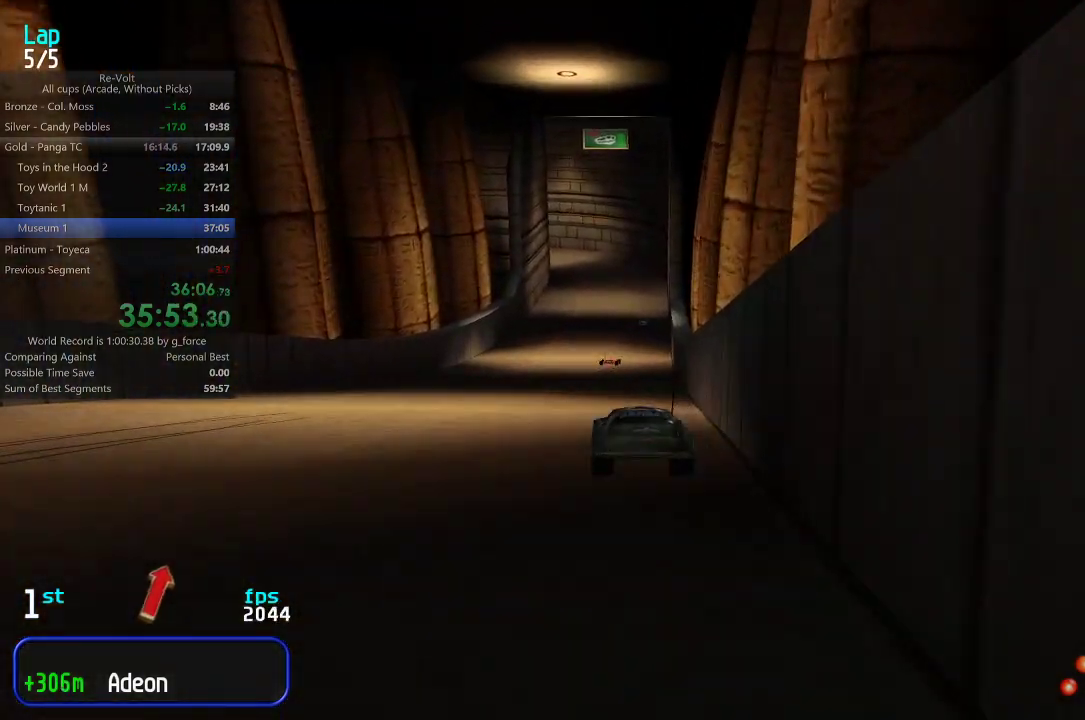
{"keys": ["up"], "events": [[33, "right", "down"], [67, "right", "up"]]}
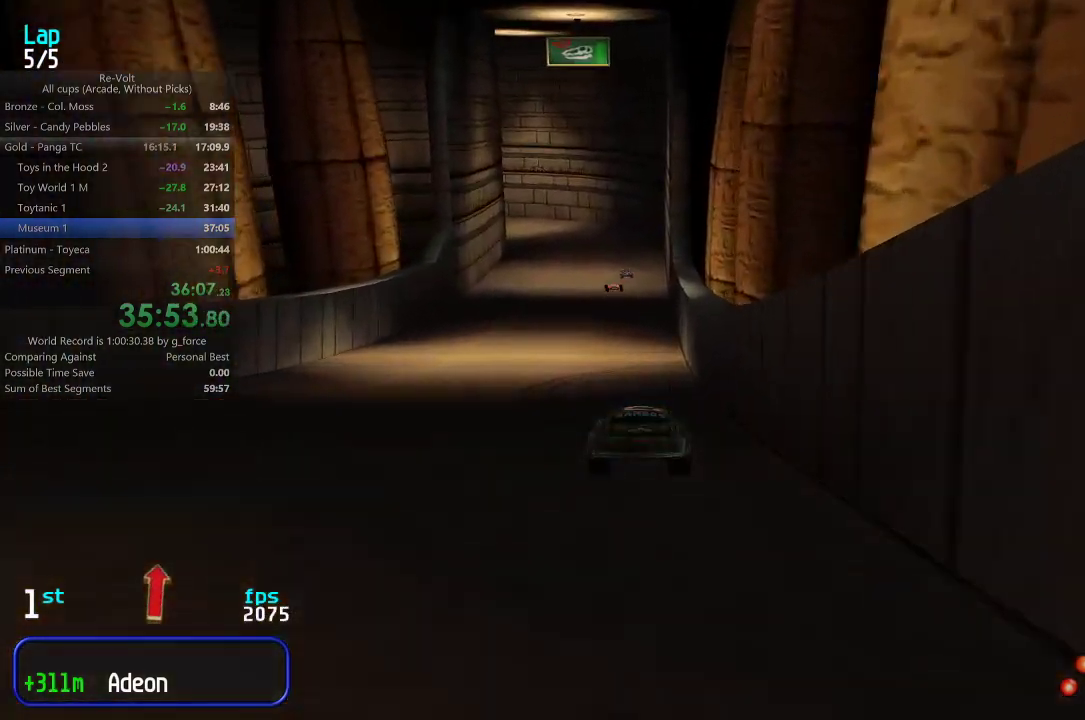
{"keys": ["up"], "events": []}
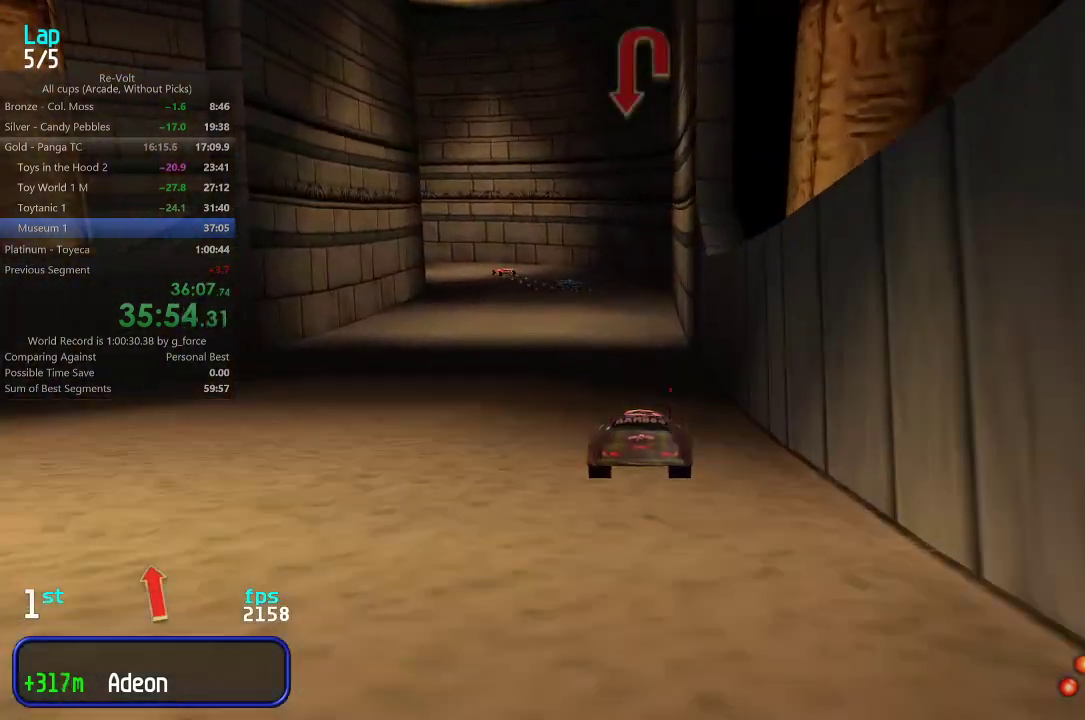
{"keys": ["up"], "events": []}
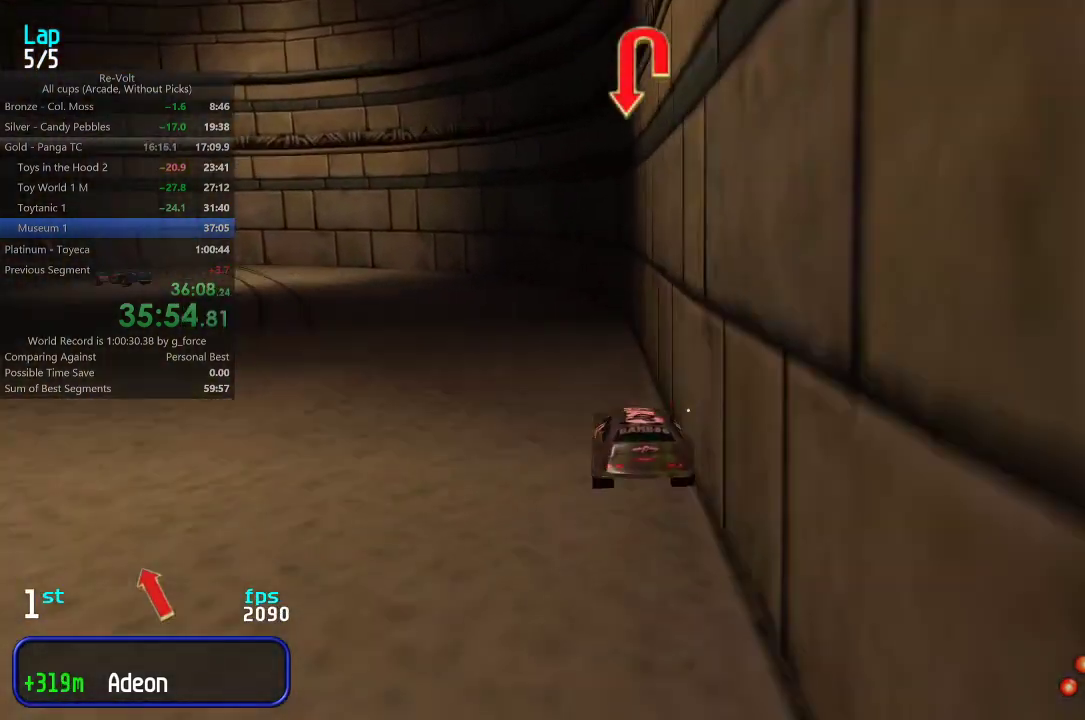
{"keys": ["up"], "events": [[17, "left", "down"], [117, "left", "up"], [183, "left", "down"], [283, "left", "up"], [317, "left", "down"], [450, "left", "up"]]}
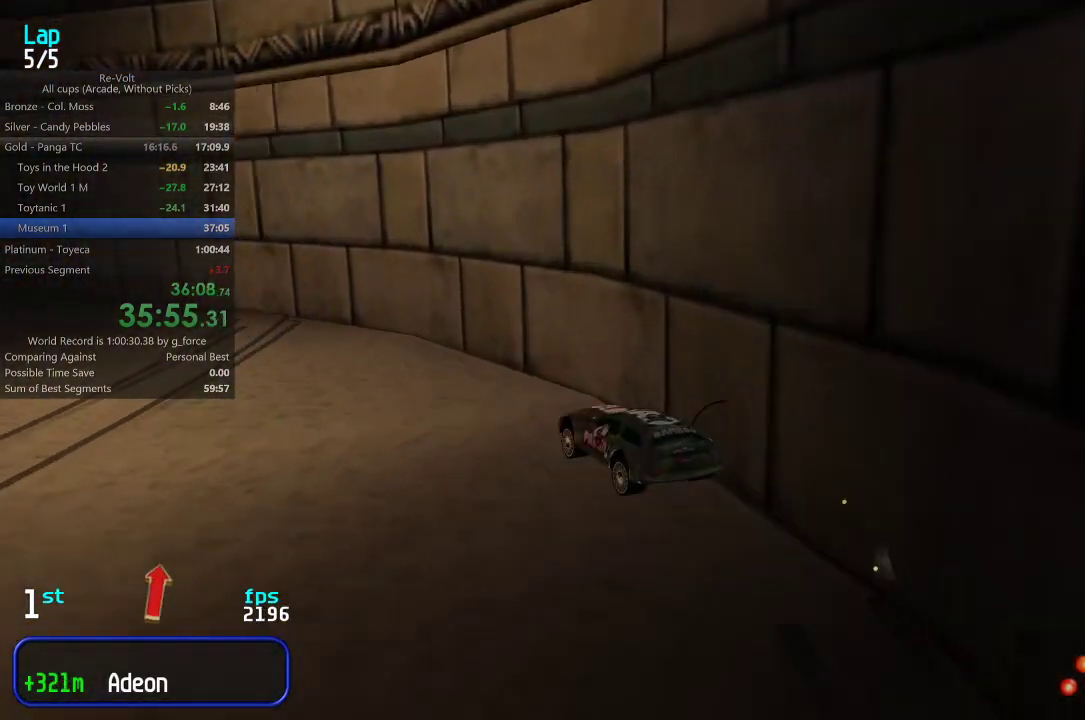
{"keys": ["up"], "events": [[17, "left", "down"], [117, "left", "up"], [200, "left", "down"], [300, "left", "up"], [367, "left", "down"], [433, "left", "up"]]}
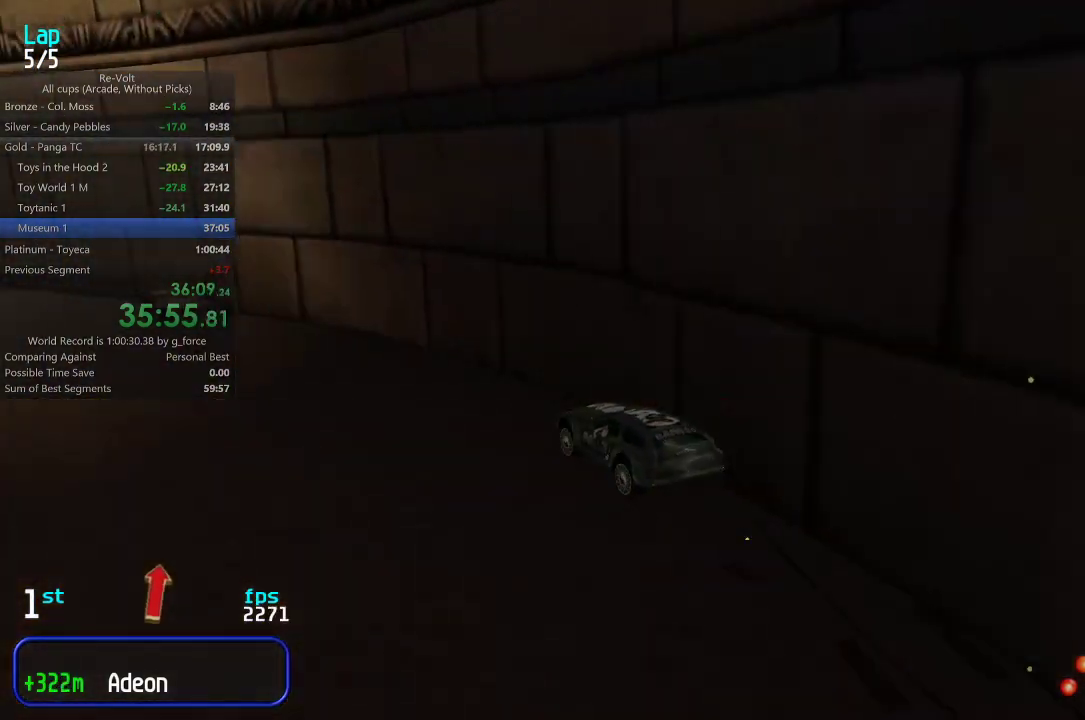
{"keys": ["left", "up"], "events": [[33, "left", "down"], [100, "left", "up"], [167, "left", "down"], [267, "left", "up"], [333, "left", "down"], [467, "left", "up"], [500, "left", "down"]]}
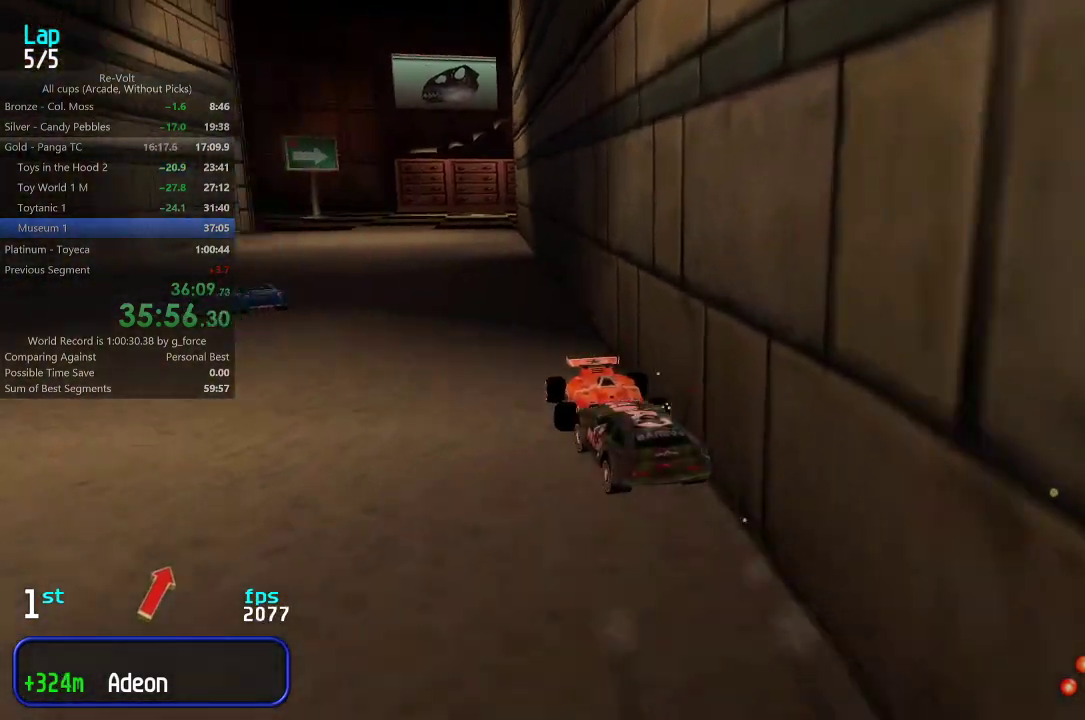
{"keys": ["up"], "events": [[133, "left", "up"]]}
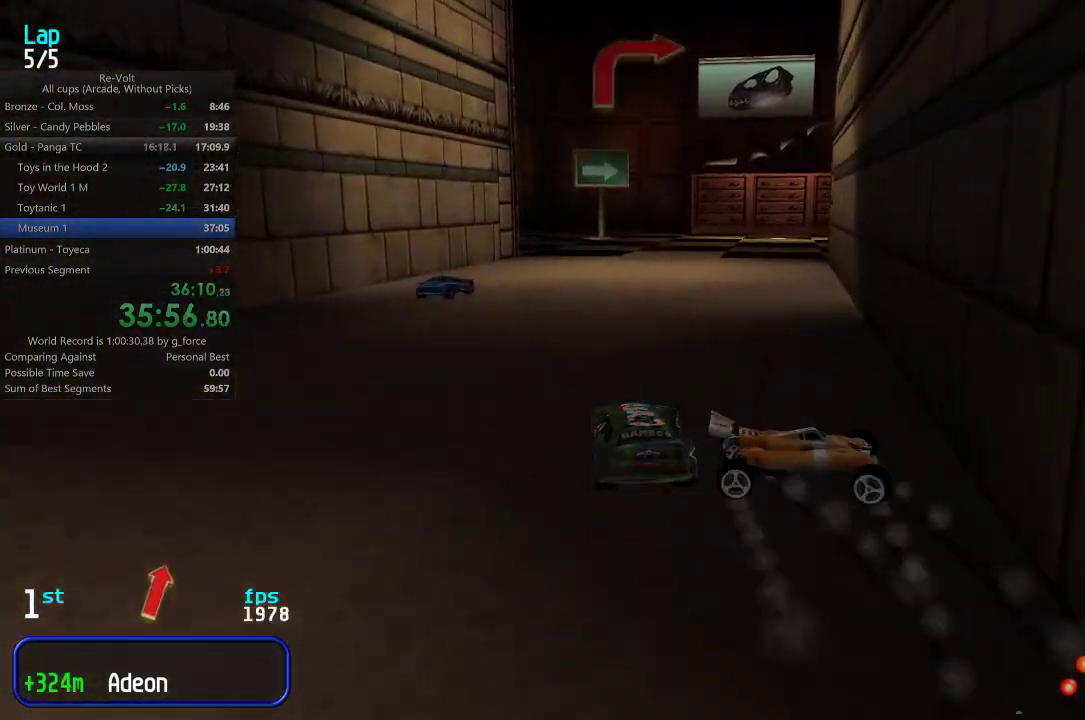
{"keys": ["right", "up"], "events": [[183, "right", "down"]]}
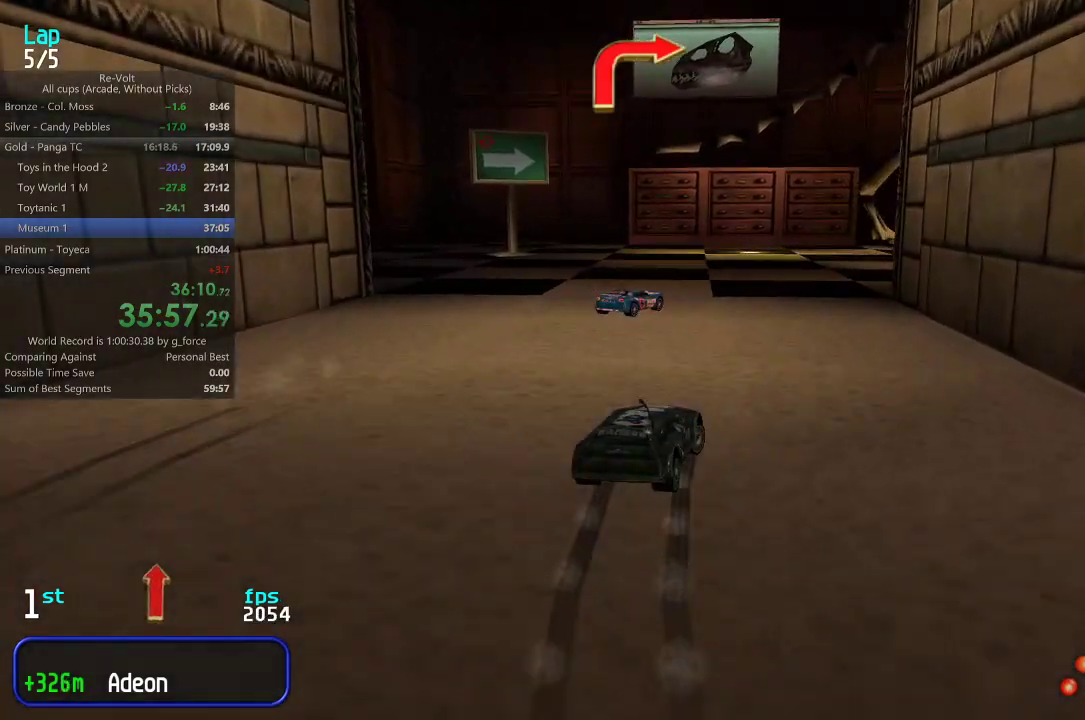
{"keys": ["right", "up"], "events": [[117, "right", "up"], [283, "right", "down"], [317, "up", "up"], [483, "up", "down"]]}
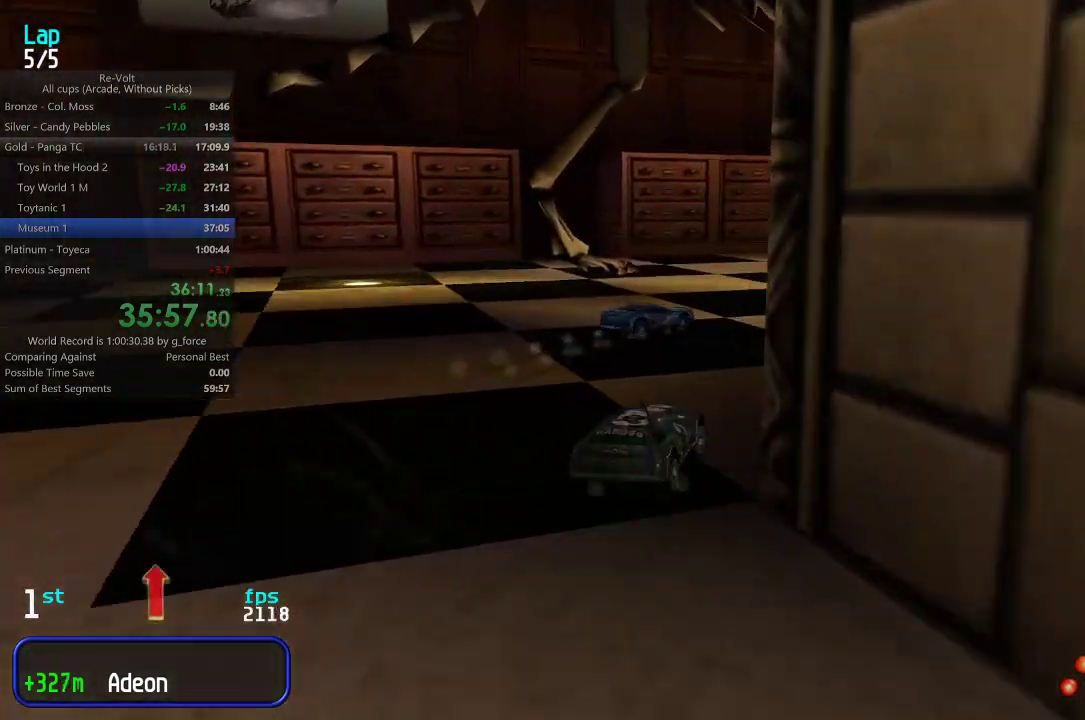
{"keys": ["right", "up"], "events": []}
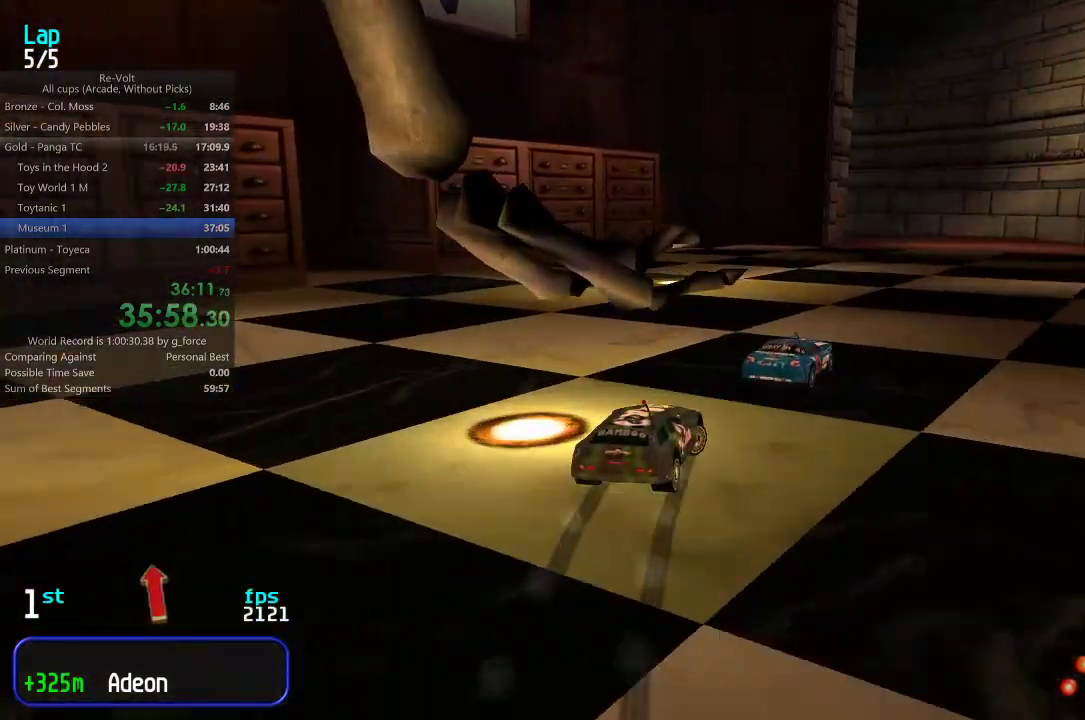
{"keys": ["up"], "events": [[17, "right", "up"], [83, "right", "down"], [233, "right", "up"], [300, "right", "down"], [367, "right", "up"]]}
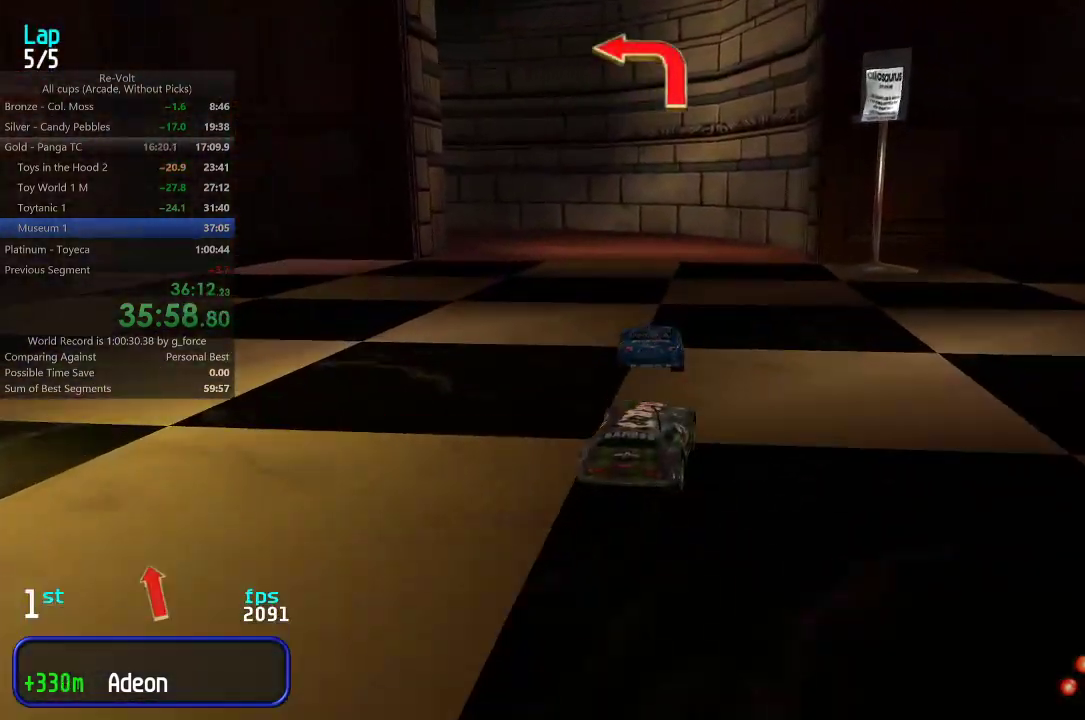
{"keys": ["left"], "events": [[67, "left", "down"], [100, "up", "up"], [233, "up", "down"], [367, "up", "up"]]}
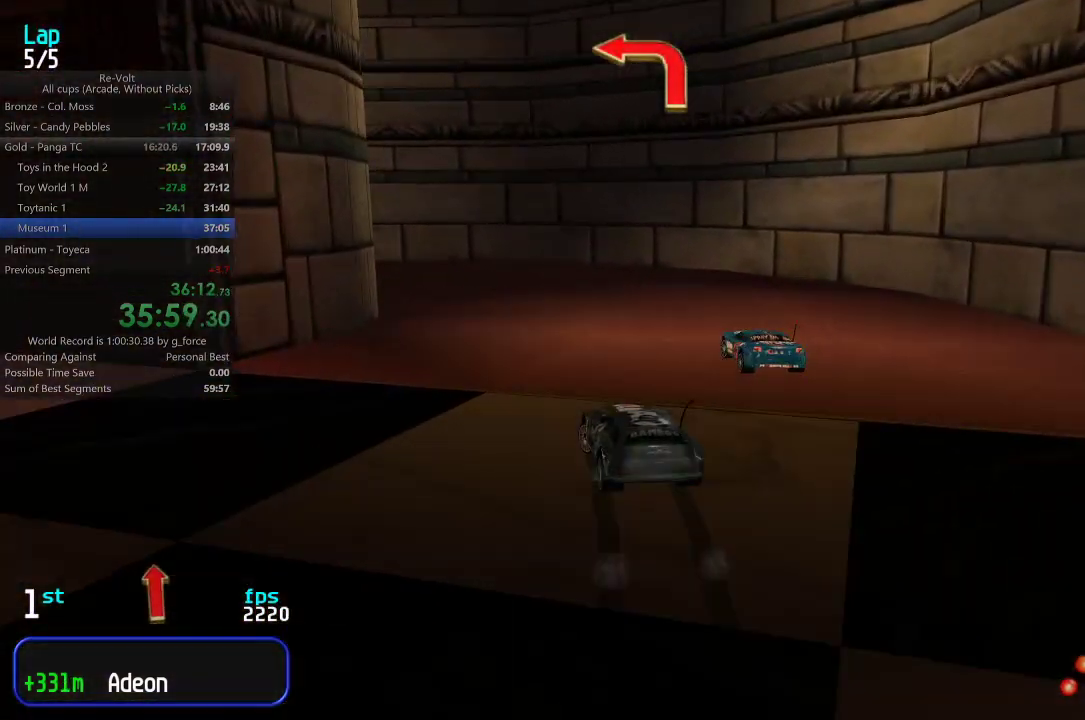
{"keys": ["left", "up"], "events": [[167, "up", "down"]]}
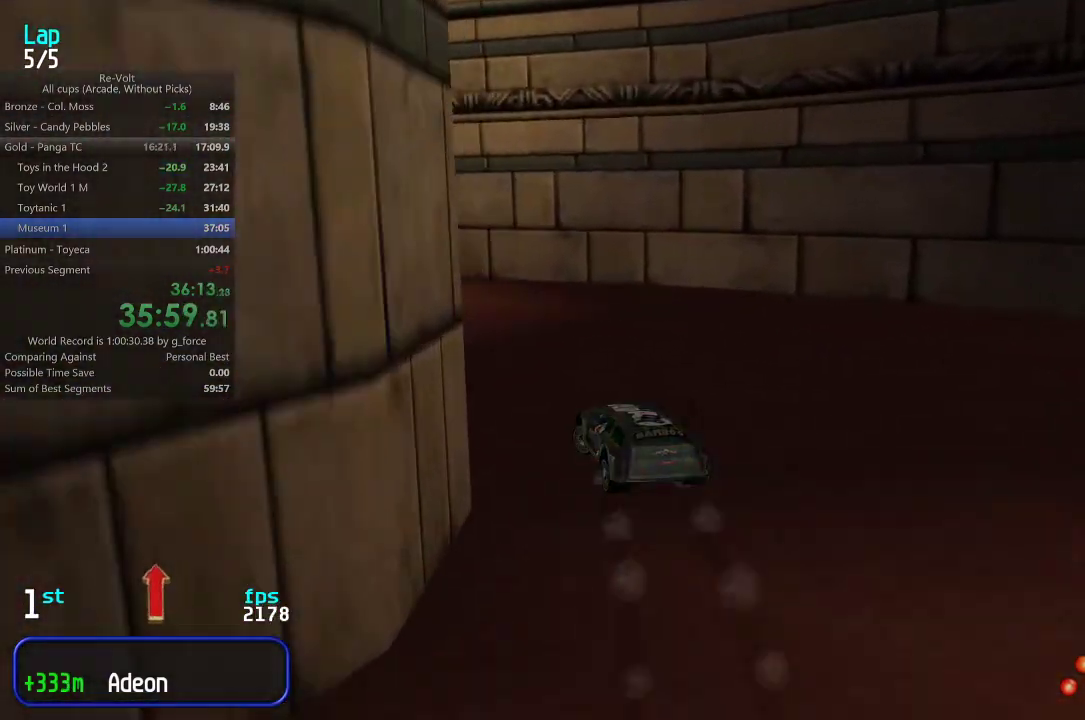
{"keys": ["left", "up"], "events": [[283, "left", "up"], [350, "left", "down"]]}
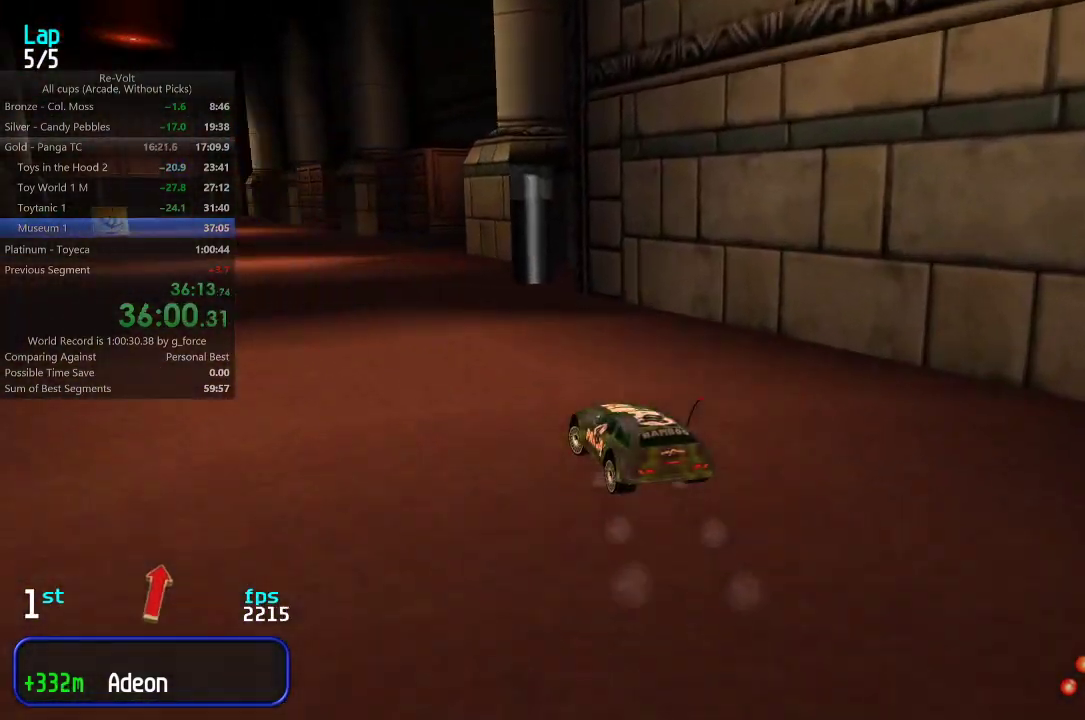
{"keys": ["up"], "events": [[17, "left", "up"], [50, "left", "down"], [150, "left", "up"], [250, "left", "down"], [317, "left", "up"]]}
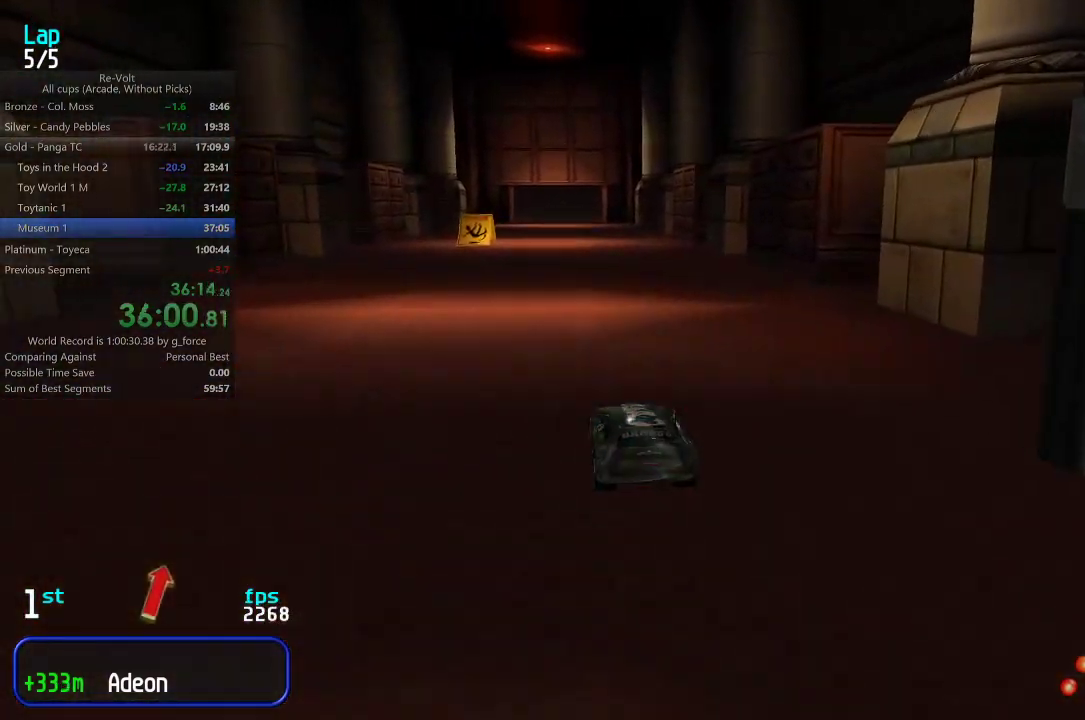
{"keys": ["up"], "events": []}
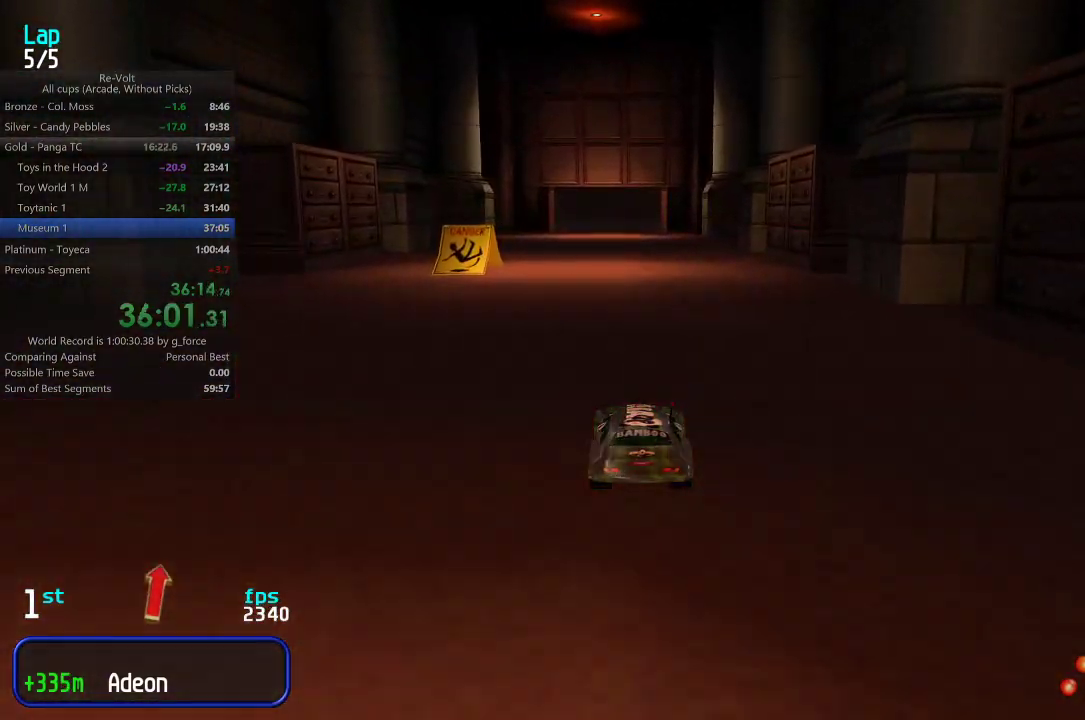
{"keys": ["up"], "events": []}